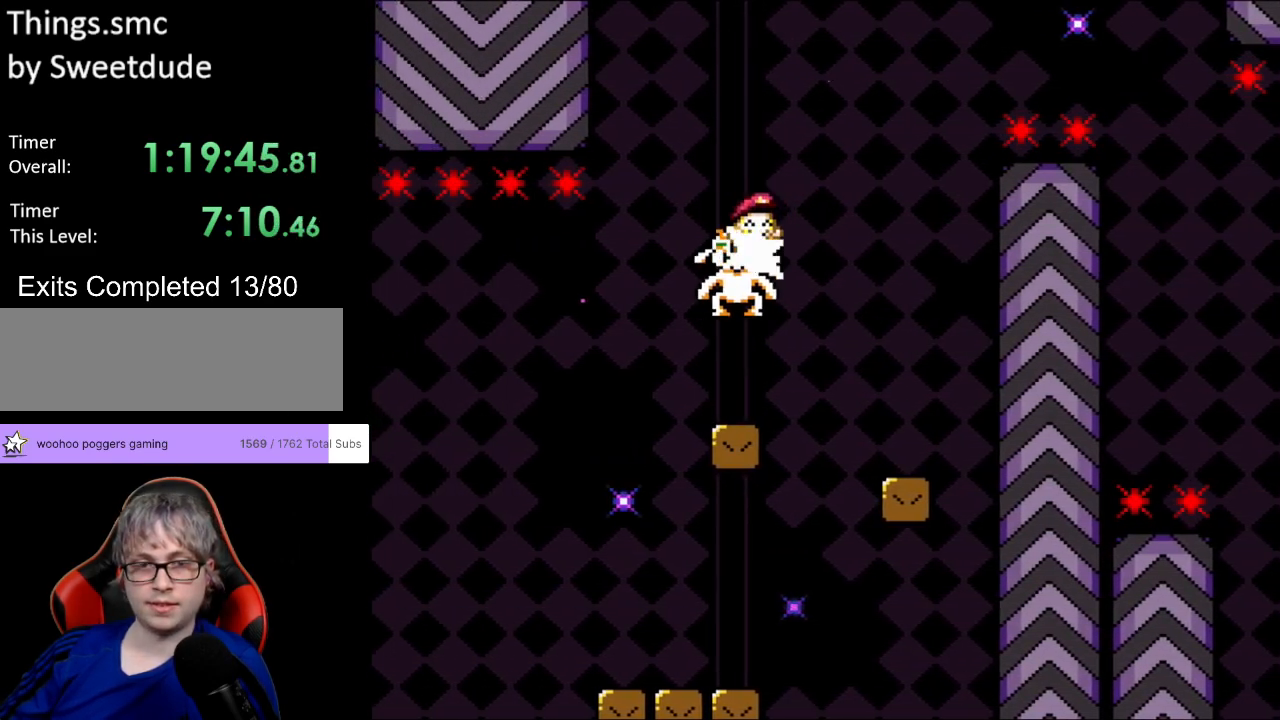
Gameplay with a controller (Nintendo layout); each line is a JSON object with the inputs held at the frame after it. "events" lists button and stick changes between this image and that frame as [ms after this image, input, new state], when the widget could be followed in between. Not read: L3 R3.
{"buttons": ["B", "Y", "DPAD_RIGHT"], "events": []}
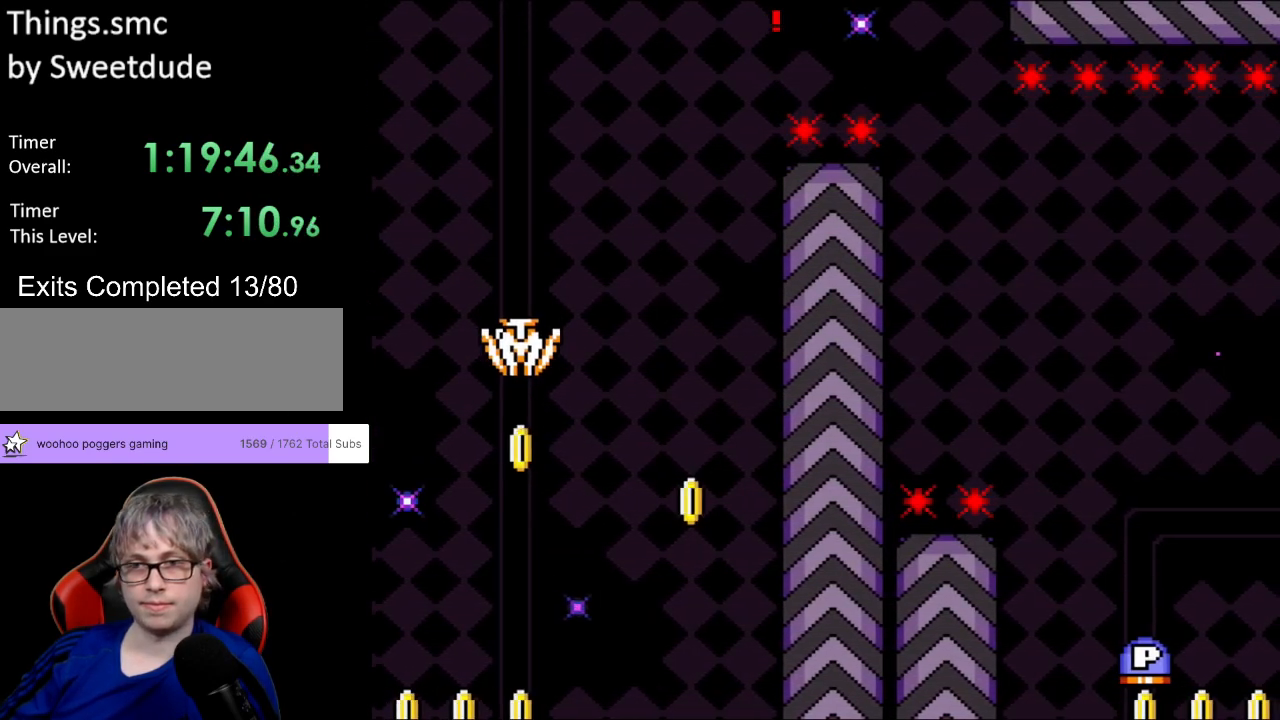
{"buttons": ["Y", "DPAD_RIGHT"], "events": [[217, "B", "up"]]}
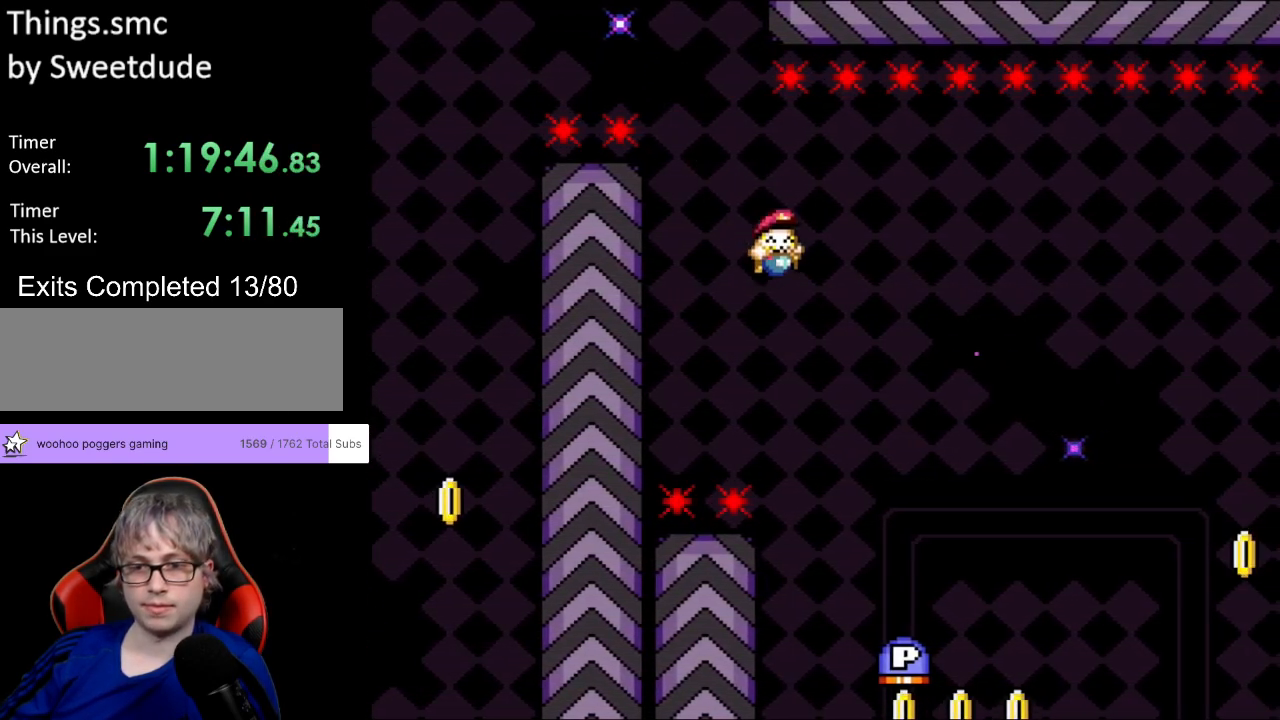
{"buttons": ["Y", "DPAD_RIGHT"], "events": [[200, "DPAD_RIGHT", "up"], [217, "DPAD_LEFT", "down"], [217, "DPAD_UP", "down"], [233, "DPAD_UP", "up"], [350, "DPAD_DOWN", "down"], [350, "DPAD_LEFT", "up"], [367, "DPAD_DOWN", "up"], [383, "DPAD_RIGHT", "down"]]}
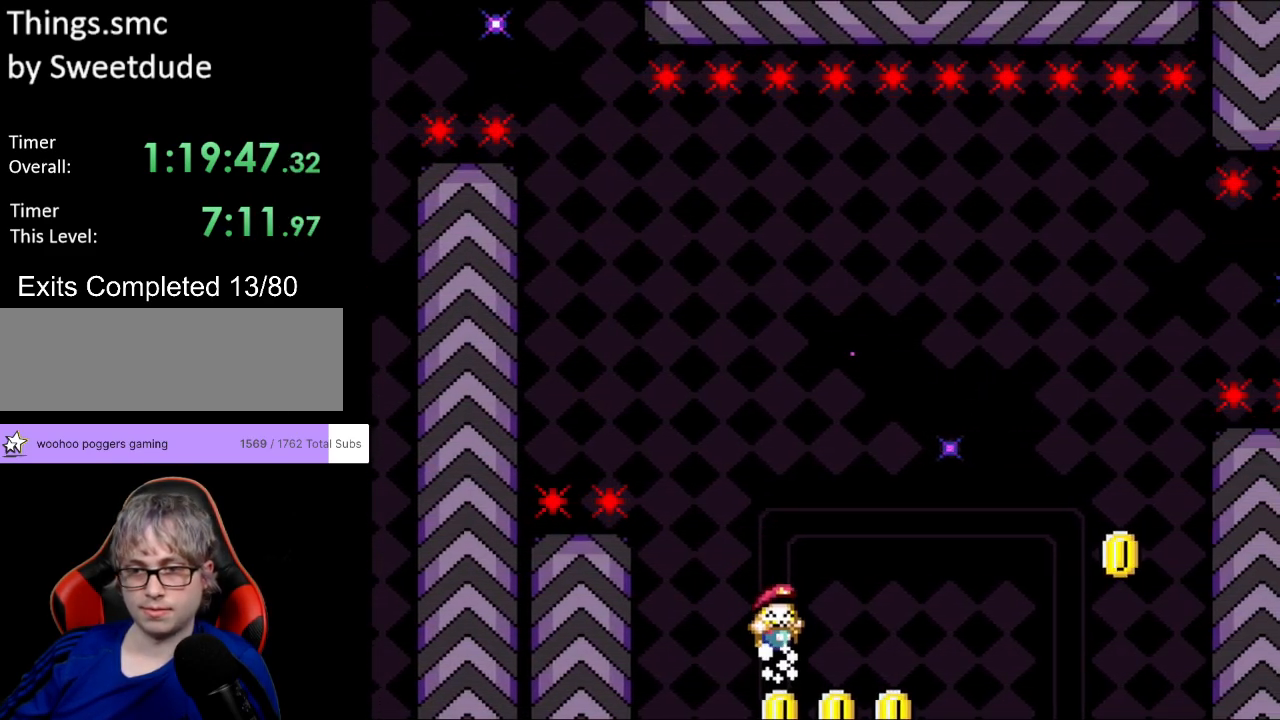
{"buttons": ["B", "Y", "DPAD_RIGHT"], "events": [[250, "B", "down"]]}
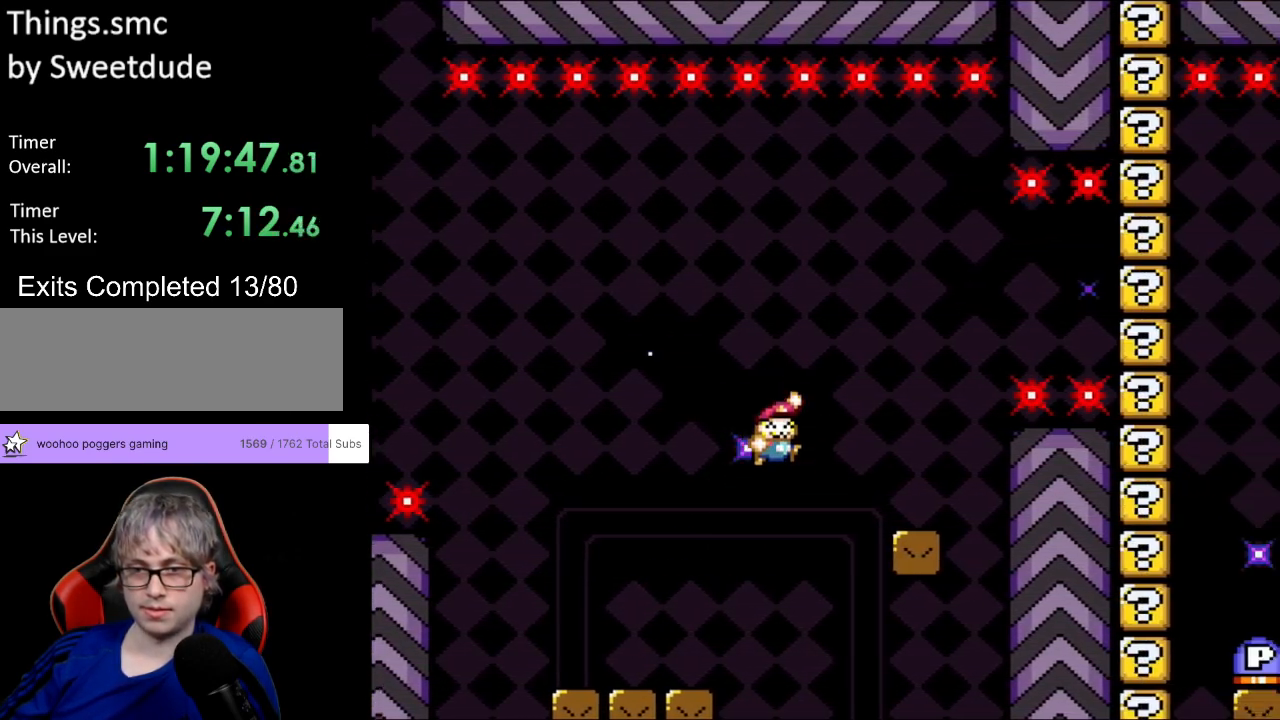
{"buttons": ["Y"], "events": [[67, "B", "up"], [250, "DPAD_RIGHT", "up"], [250, "DPAD_UP", "down"], [267, "DPAD_LEFT", "down"], [300, "DPAD_UP", "up"], [417, "DPAD_LEFT", "up"]]}
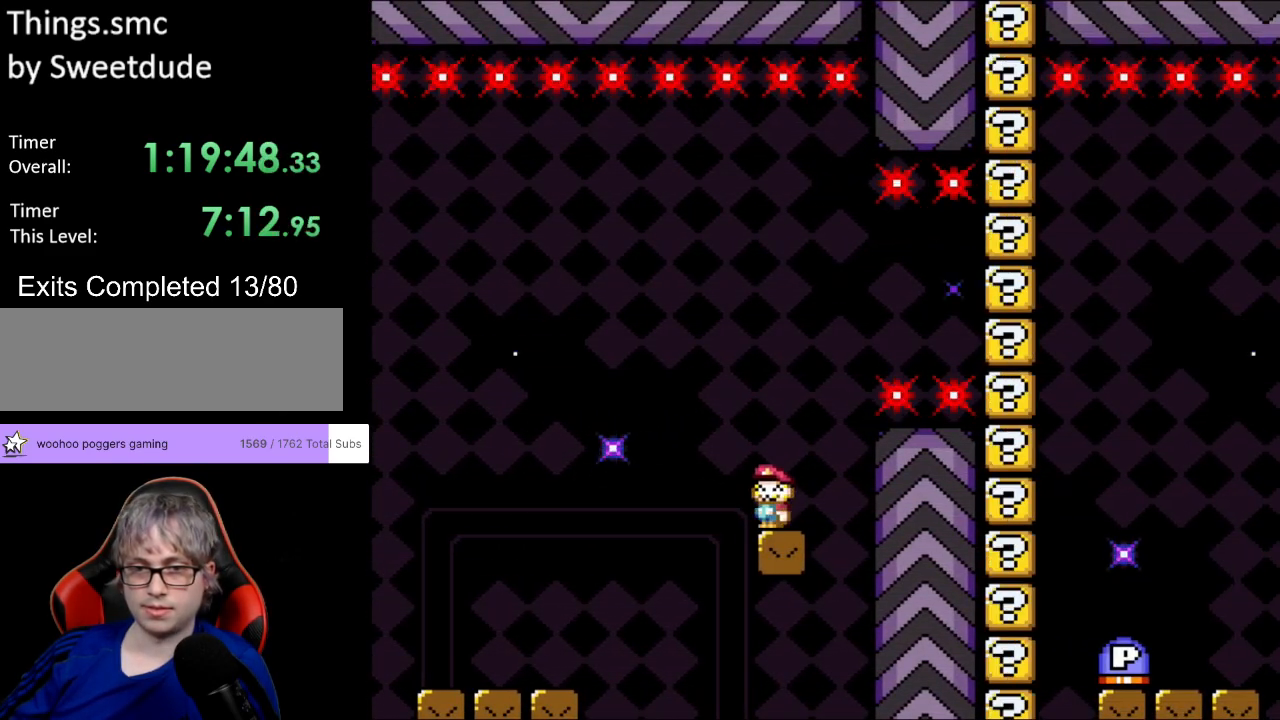
{"buttons": ["Y", "DPAD_RIGHT"], "events": [[450, "DPAD_RIGHT", "down"]]}
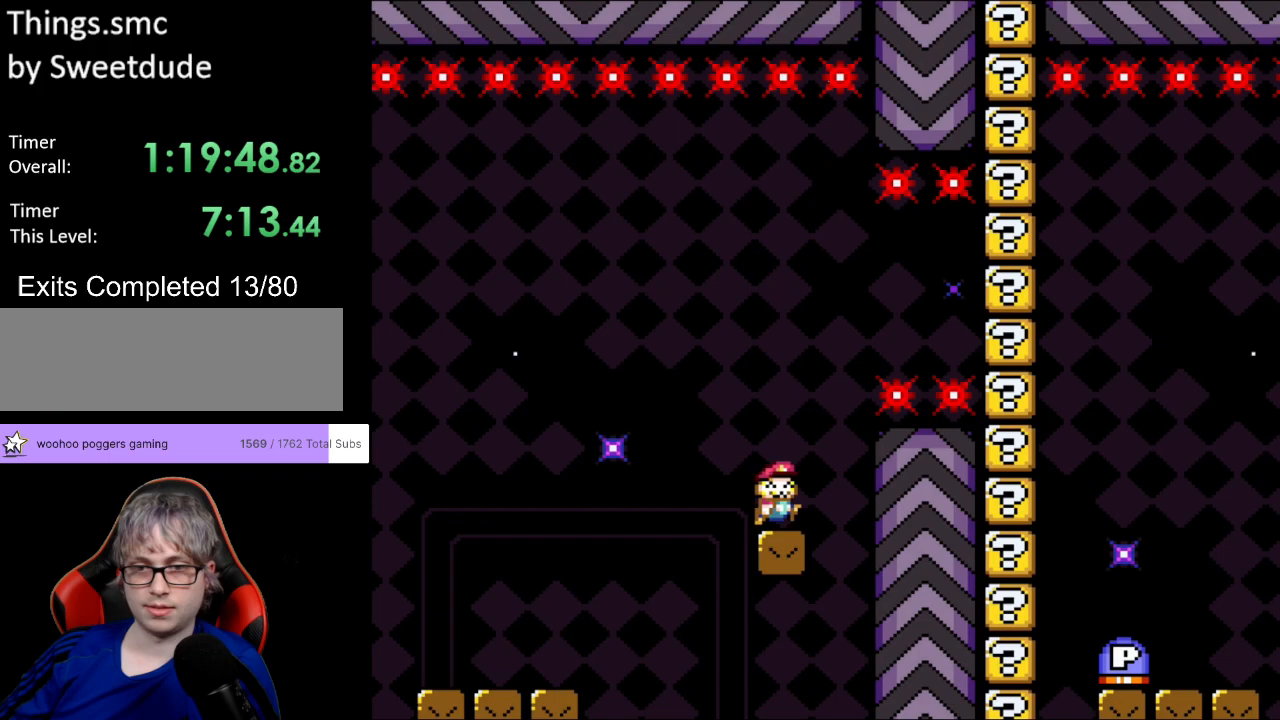
{"buttons": ["B", "Y", "DPAD_RIGHT"], "events": [[67, "B", "down"]]}
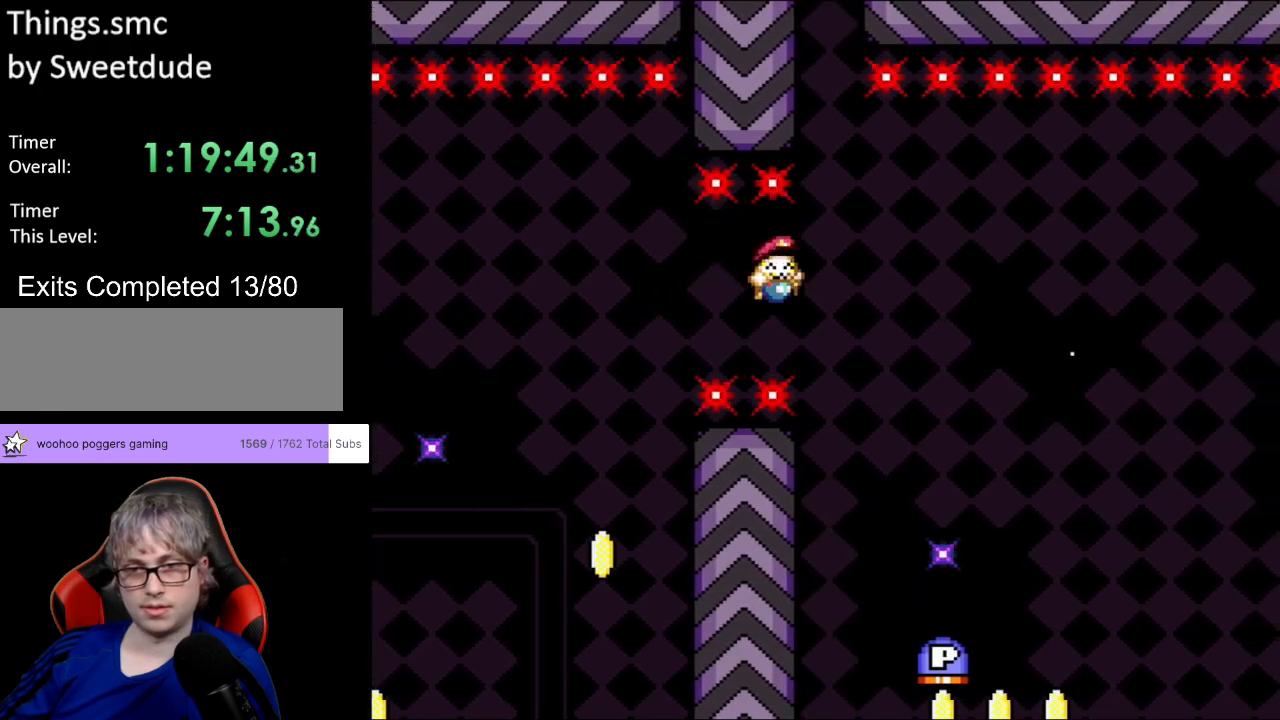
{"buttons": ["Y", "DPAD_LEFT"], "events": [[317, "DPAD_RIGHT", "up"], [317, "DPAD_UP", "down"], [333, "DPAD_LEFT", "down"], [350, "DPAD_UP", "up"], [400, "B", "up"]]}
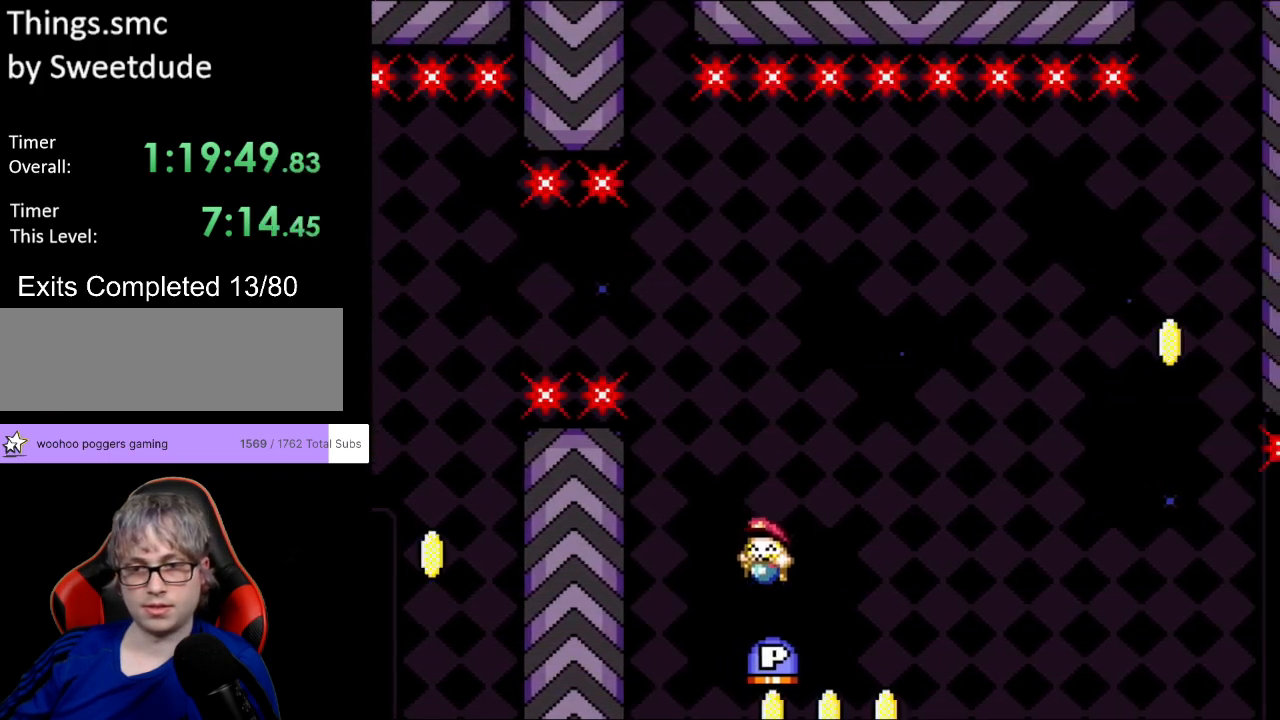
{"buttons": ["Y"], "events": [[50, "DPAD_LEFT", "up"], [50, "DPAD_RIGHT", "down"], [200, "DPAD_RIGHT", "up"]]}
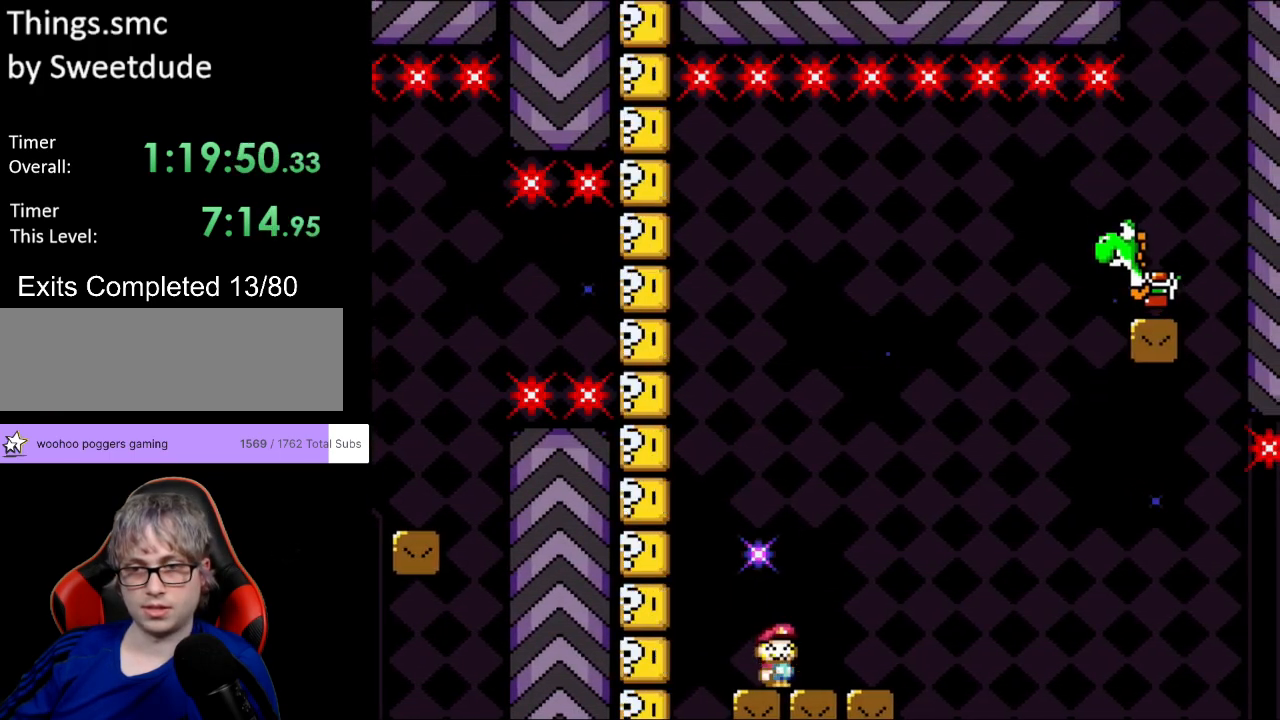
{"buttons": ["Y"], "events": []}
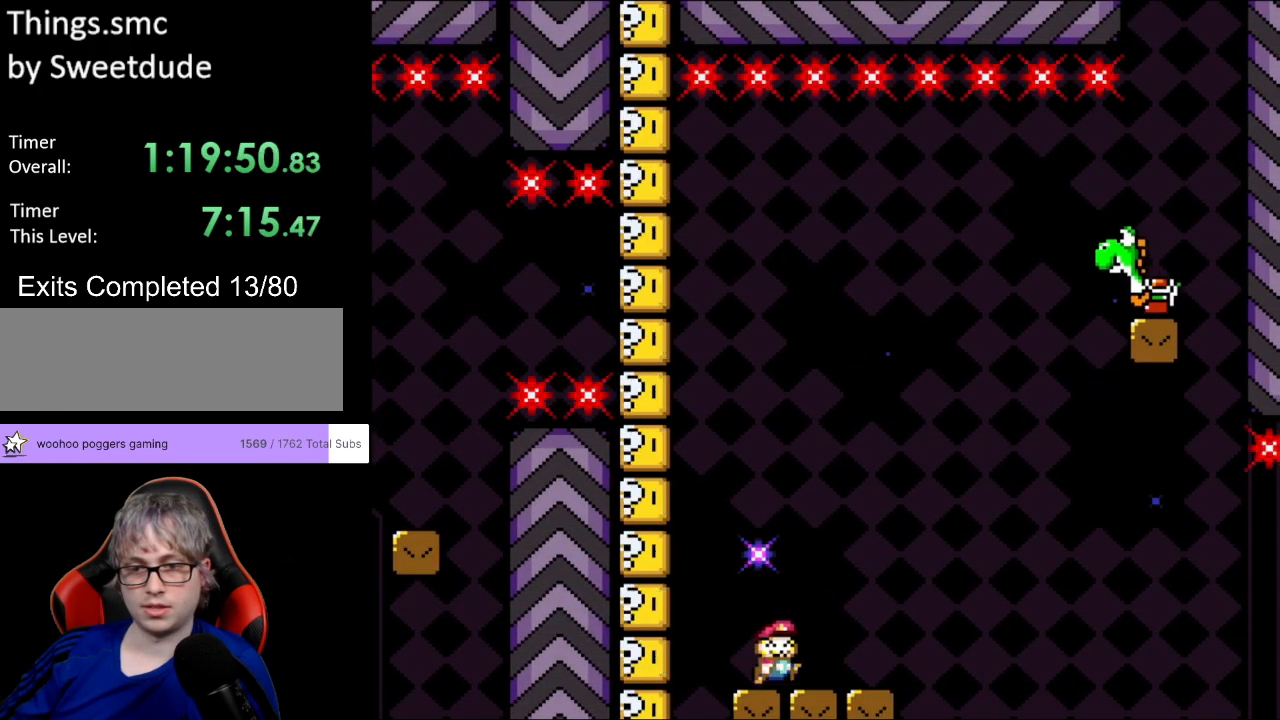
{"buttons": ["B", "Y", "DPAD_RIGHT"], "events": [[17, "DPAD_RIGHT", "down"], [450, "B", "down"]]}
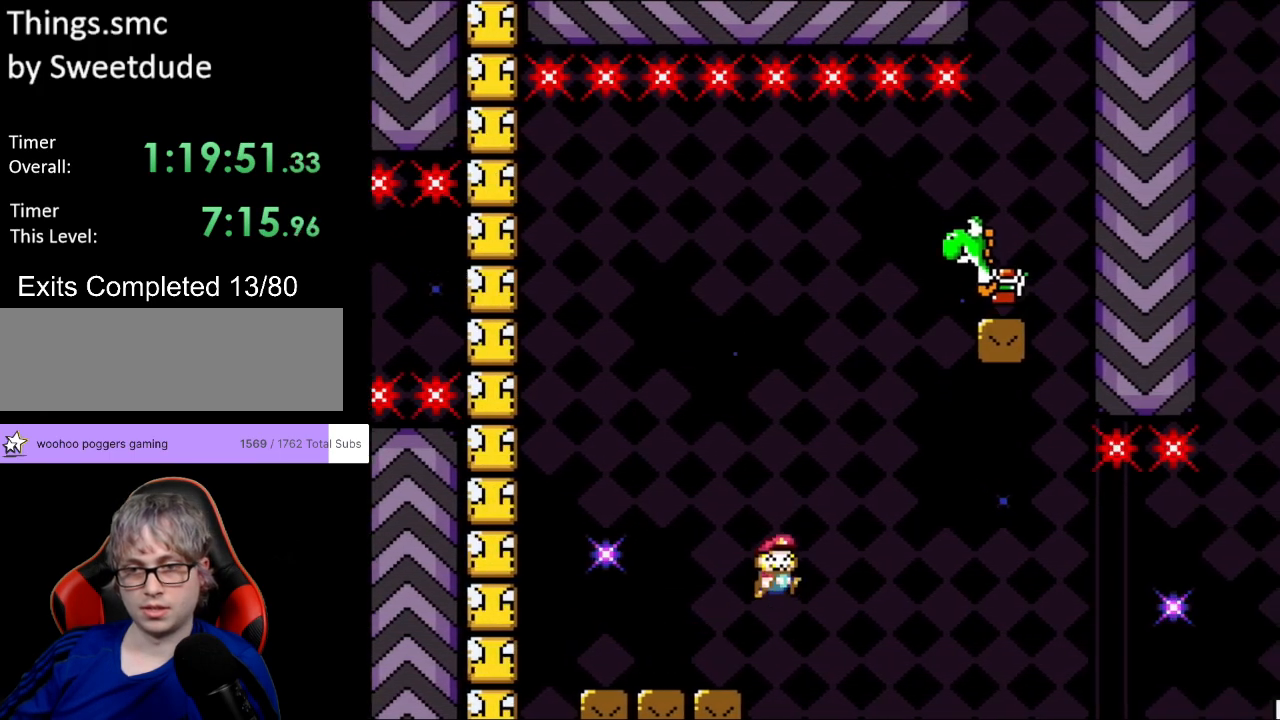
{"buttons": ["B", "Y", "DPAD_LEFT"], "events": [[450, "DPAD_RIGHT", "up"], [450, "DPAD_UP", "down"], [467, "DPAD_LEFT", "down"], [483, "DPAD_UP", "up"]]}
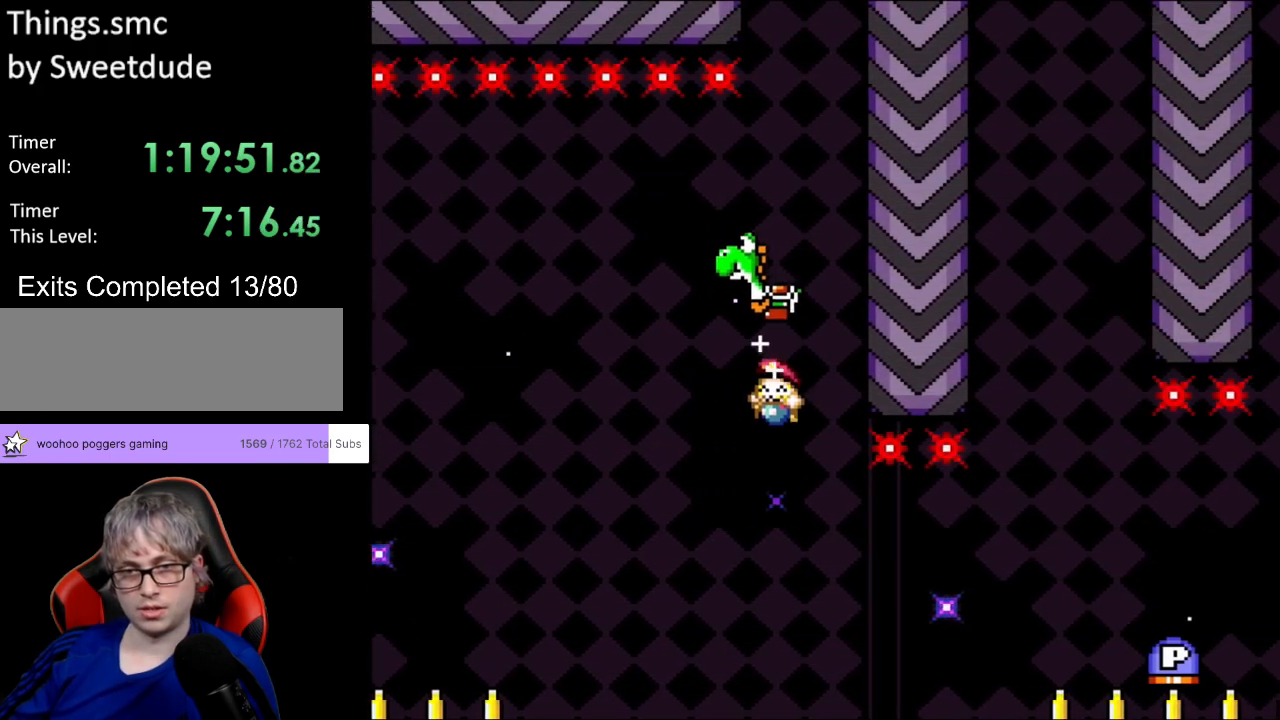
{"buttons": ["B", "Y"], "events": [[167, "DPAD_LEFT", "up"], [217, "DPAD_RIGHT", "down"], [400, "DPAD_RIGHT", "up"]]}
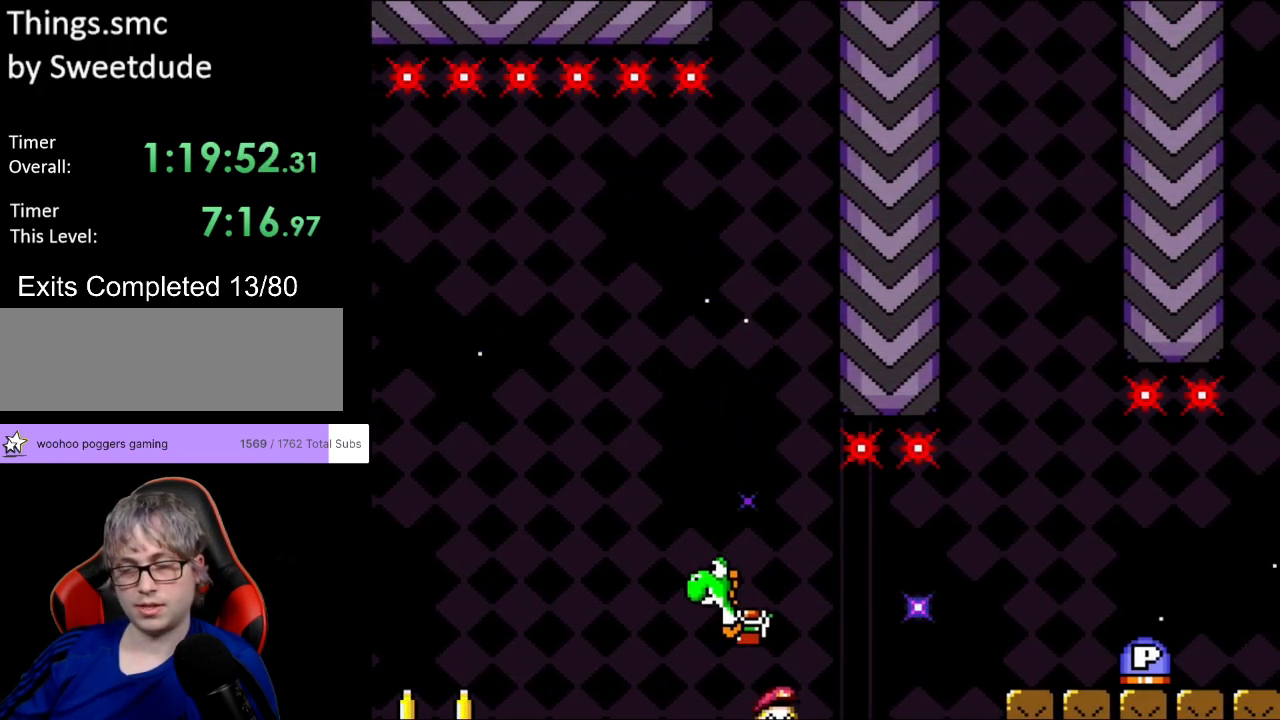
{"buttons": [], "events": [[33, "B", "up"], [67, "Y", "up"]]}
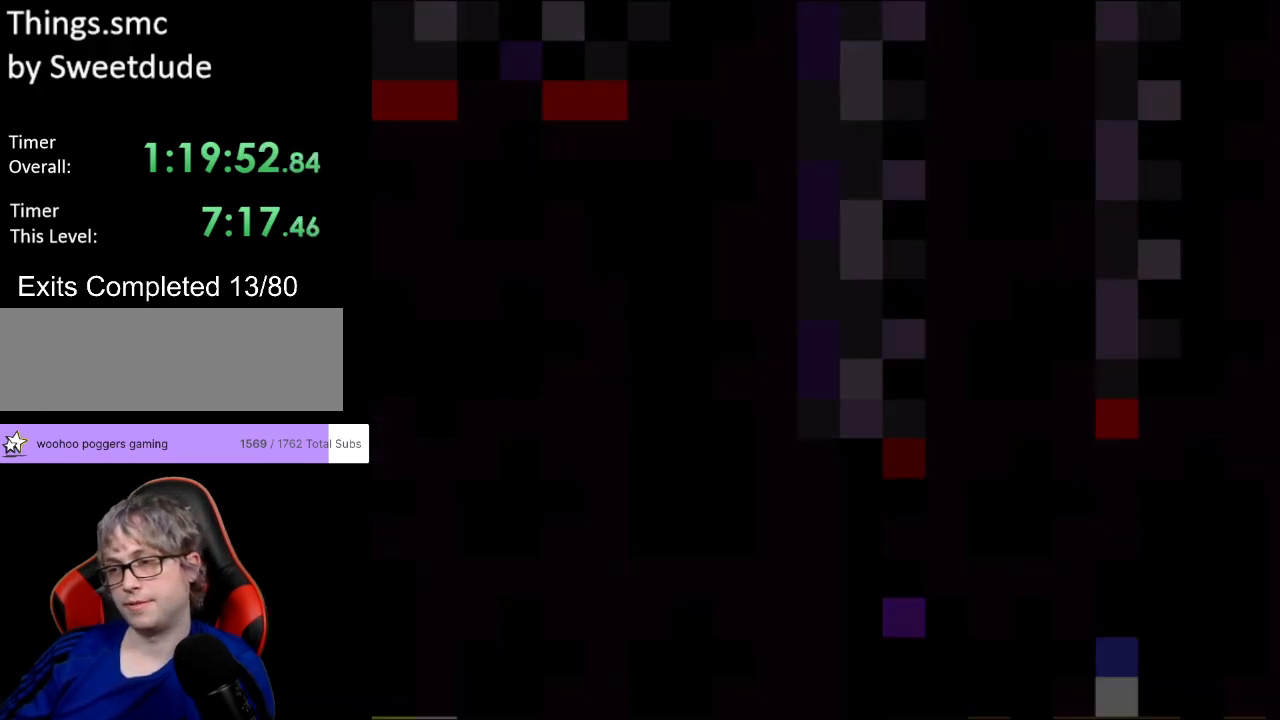
{"buttons": [], "events": []}
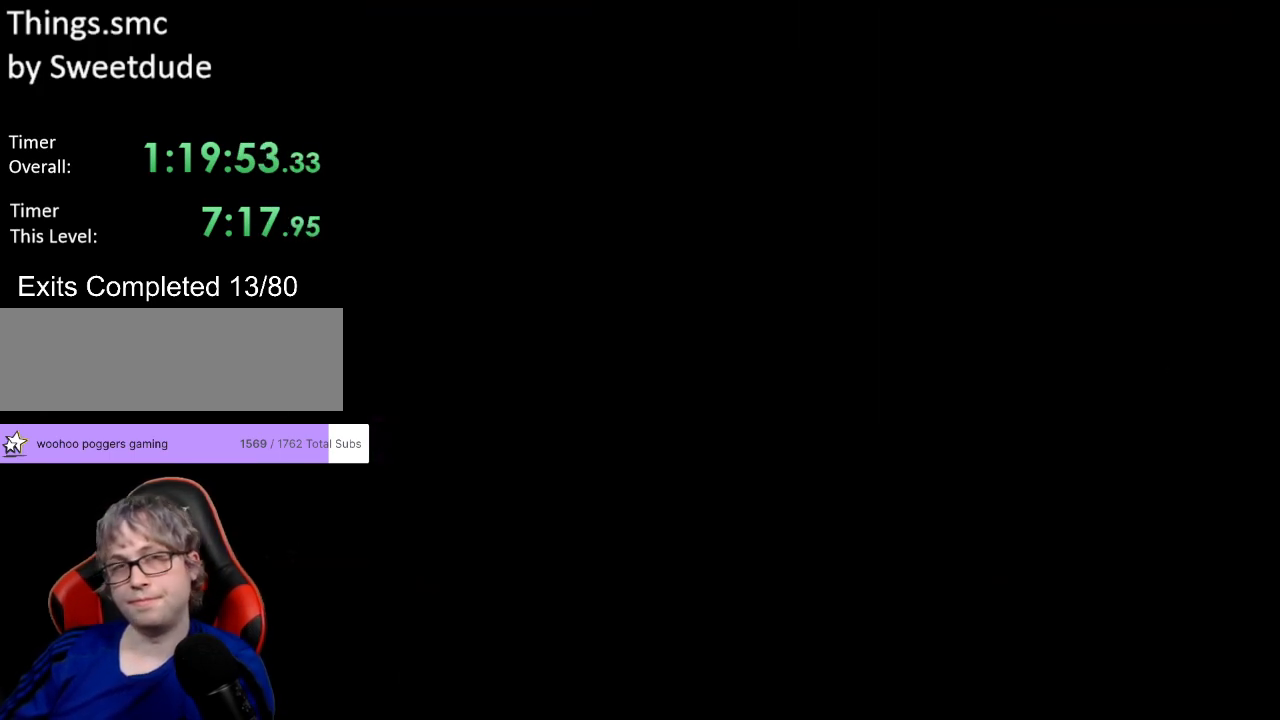
{"buttons": [], "events": []}
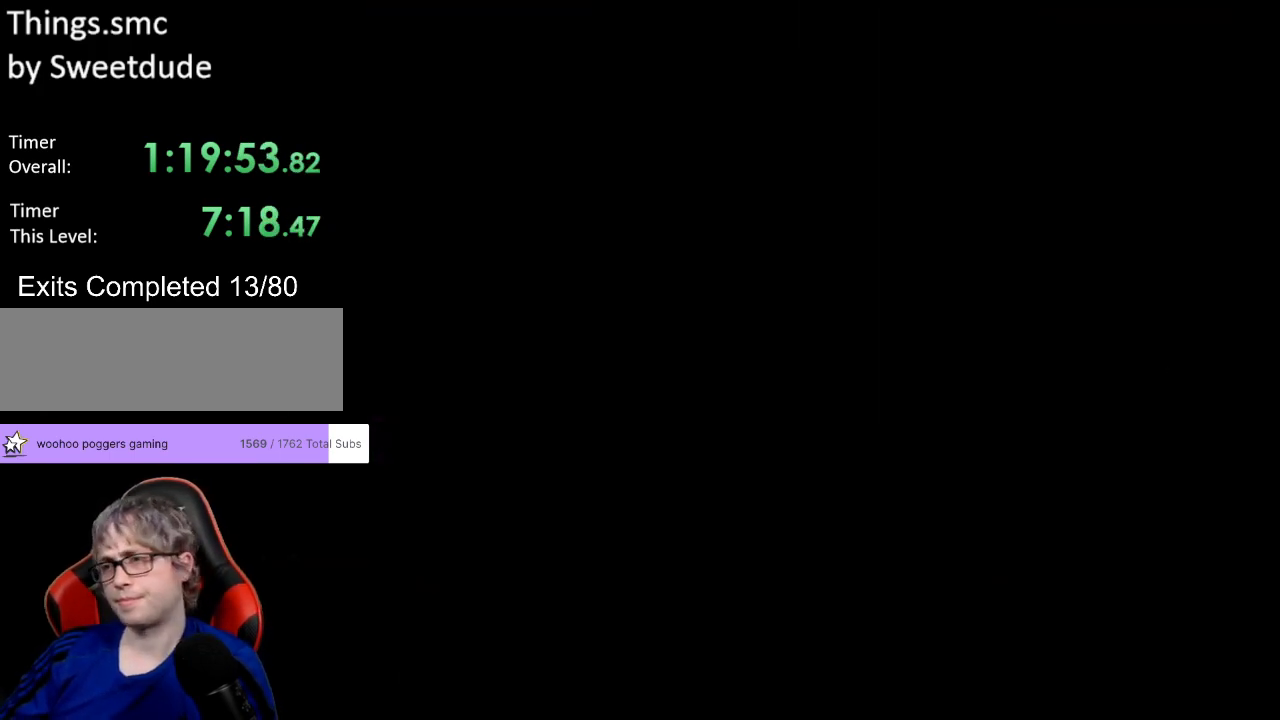
{"buttons": ["Y", "DPAD_RIGHT"], "events": [[467, "DPAD_RIGHT", "down"], [500, "Y", "down"]]}
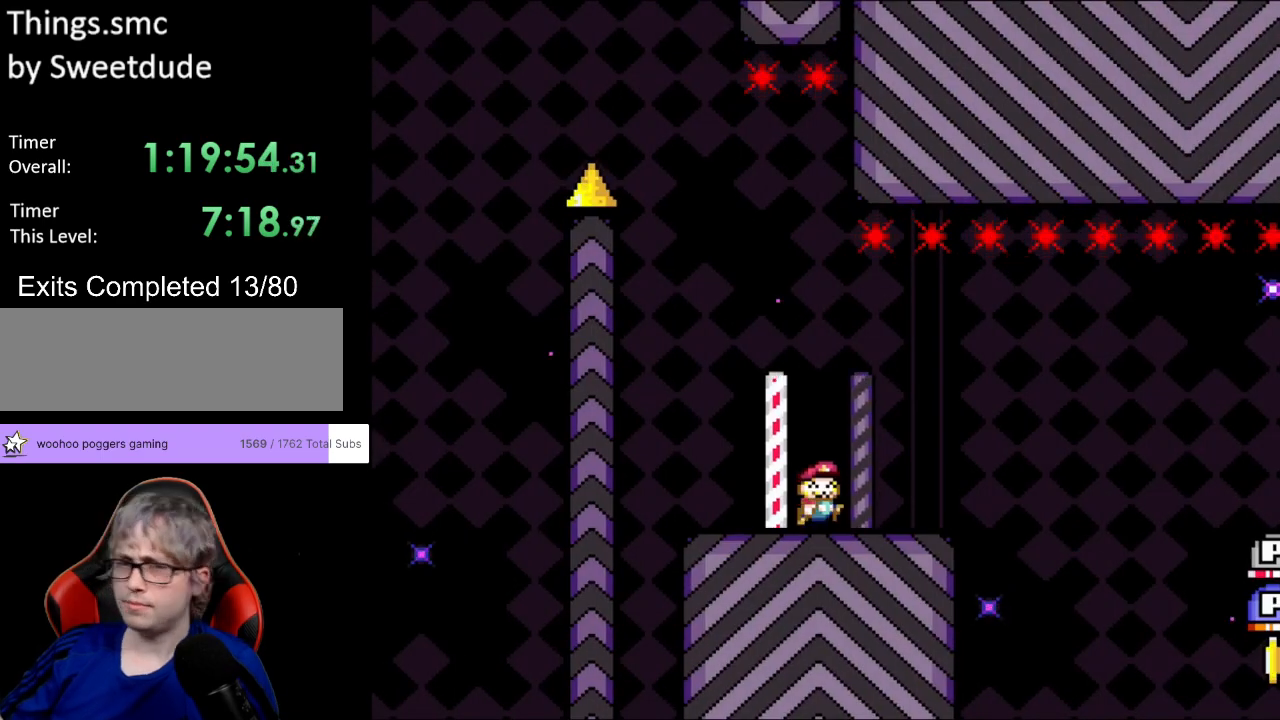
{"buttons": ["Y", "DPAD_RIGHT"], "events": [[400, "B", "down"], [483, "B", "up"]]}
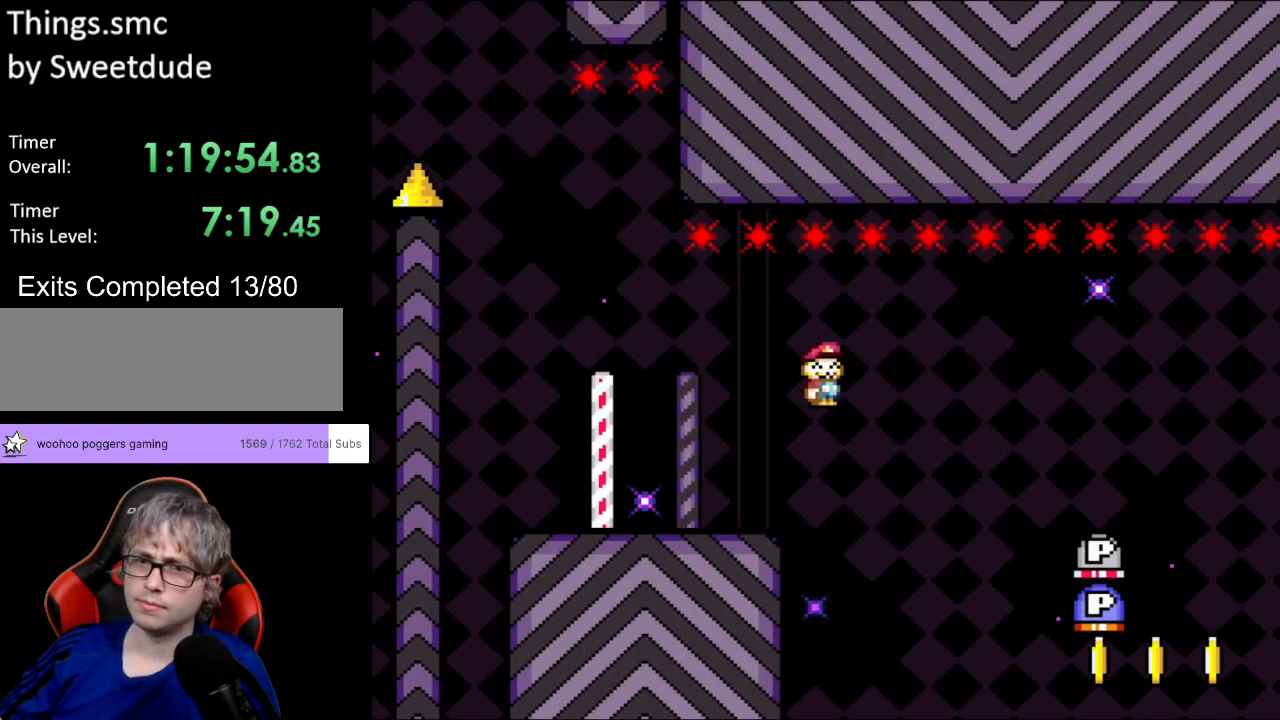
{"buttons": ["Y", "DPAD_RIGHT"], "events": [[117, "B", "down"], [317, "B", "up"]]}
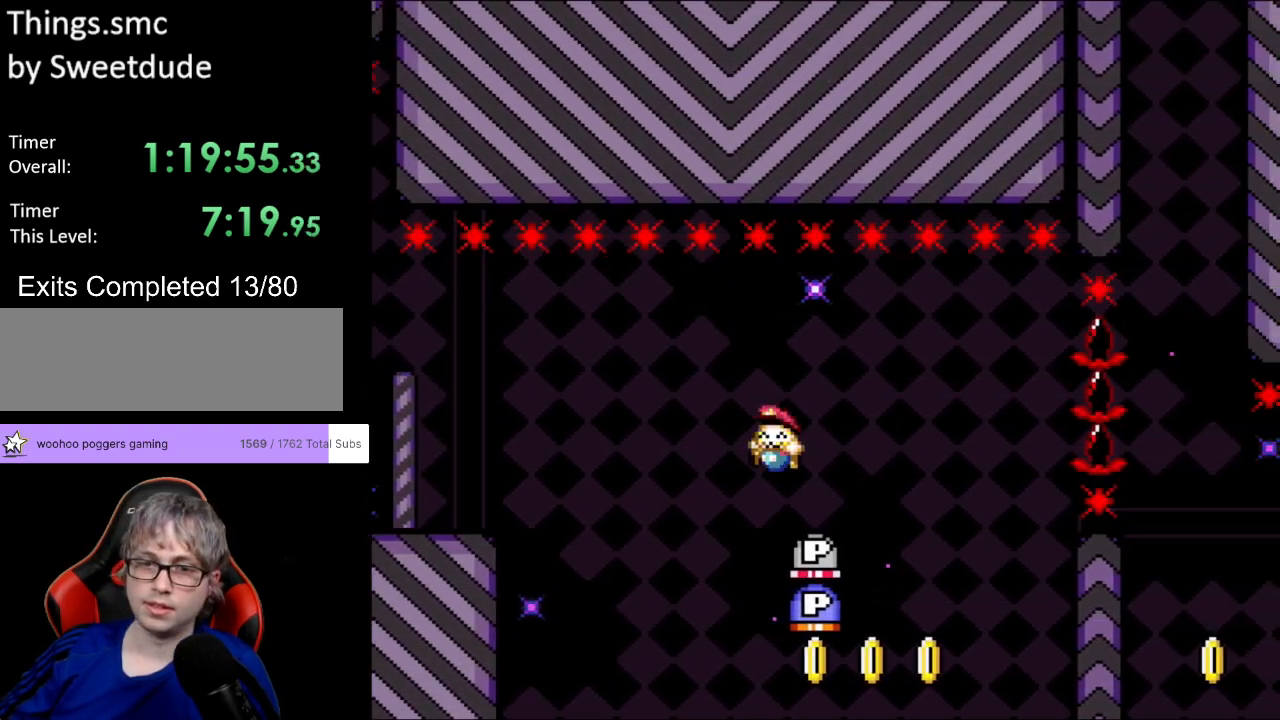
{"buttons": ["B", "Y", "DPAD_RIGHT"], "events": [[17, "DPAD_RIGHT", "up"], [17, "DPAD_UP", "down"], [33, "DPAD_LEFT", "down"], [117, "DPAD_UP", "up"], [133, "DPAD_LEFT", "up"], [133, "DPAD_RIGHT", "down"], [483, "B", "down"]]}
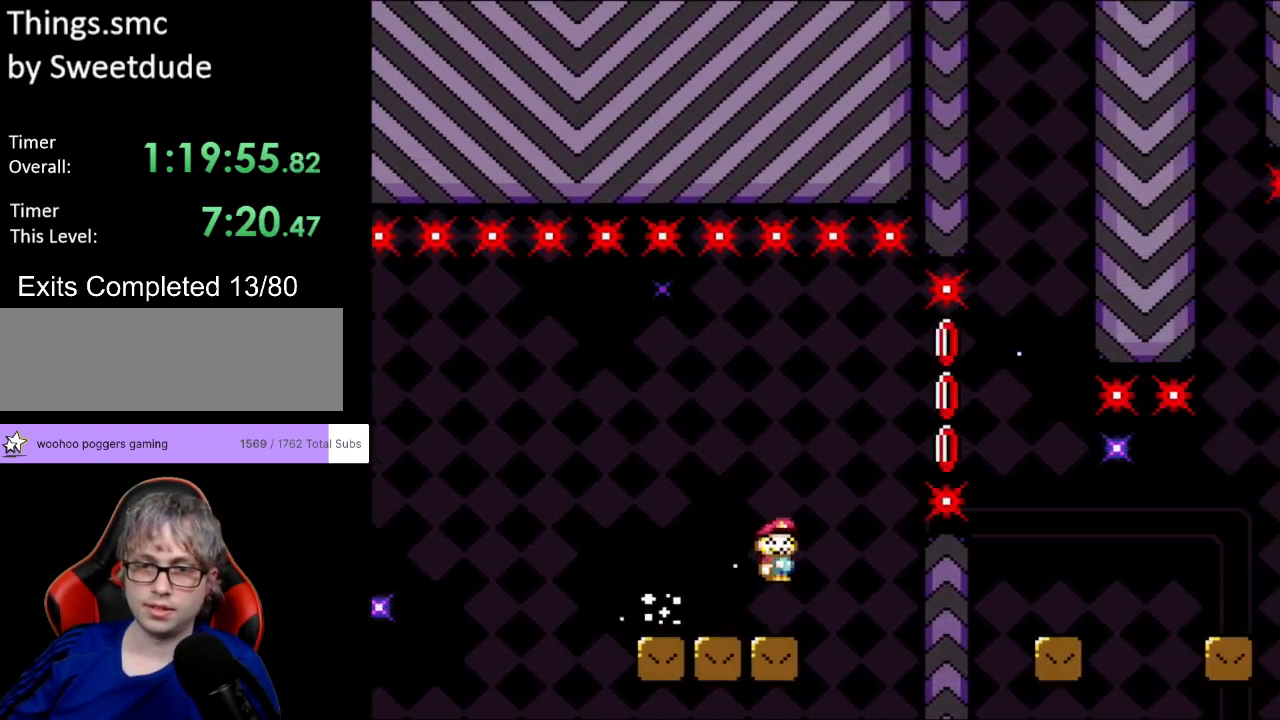
{"buttons": ["X", "DPAD_UP"], "events": [[283, "B", "up"], [500, "DPAD_RIGHT", "up"], [500, "DPAD_UP", "down"], [500, "X", "down"], [500, "Y", "up"]]}
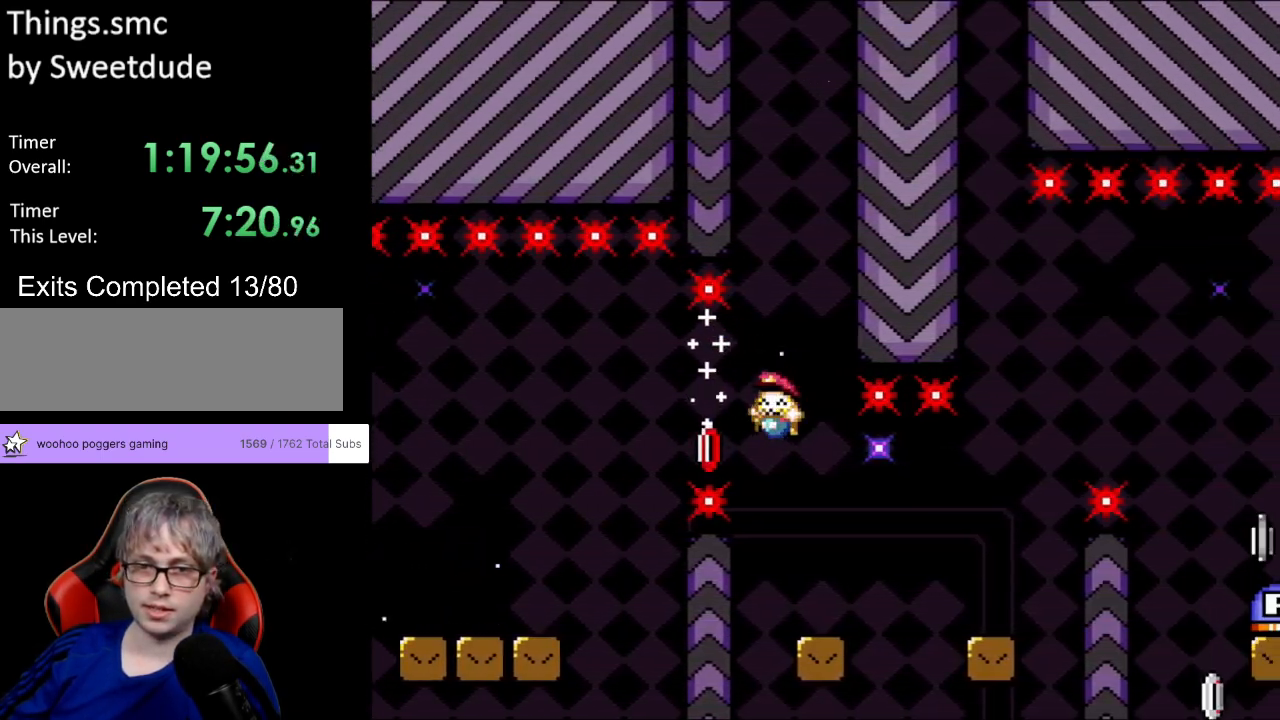
{"buttons": ["Y", "DPAD_RIGHT"], "events": [[17, "DPAD_LEFT", "down"], [33, "DPAD_UP", "up"], [133, "DPAD_LEFT", "up"], [133, "DPAD_RIGHT", "down"], [317, "A", "down"], [367, "A", "up"], [367, "Y", "down"], [400, "X", "up"]]}
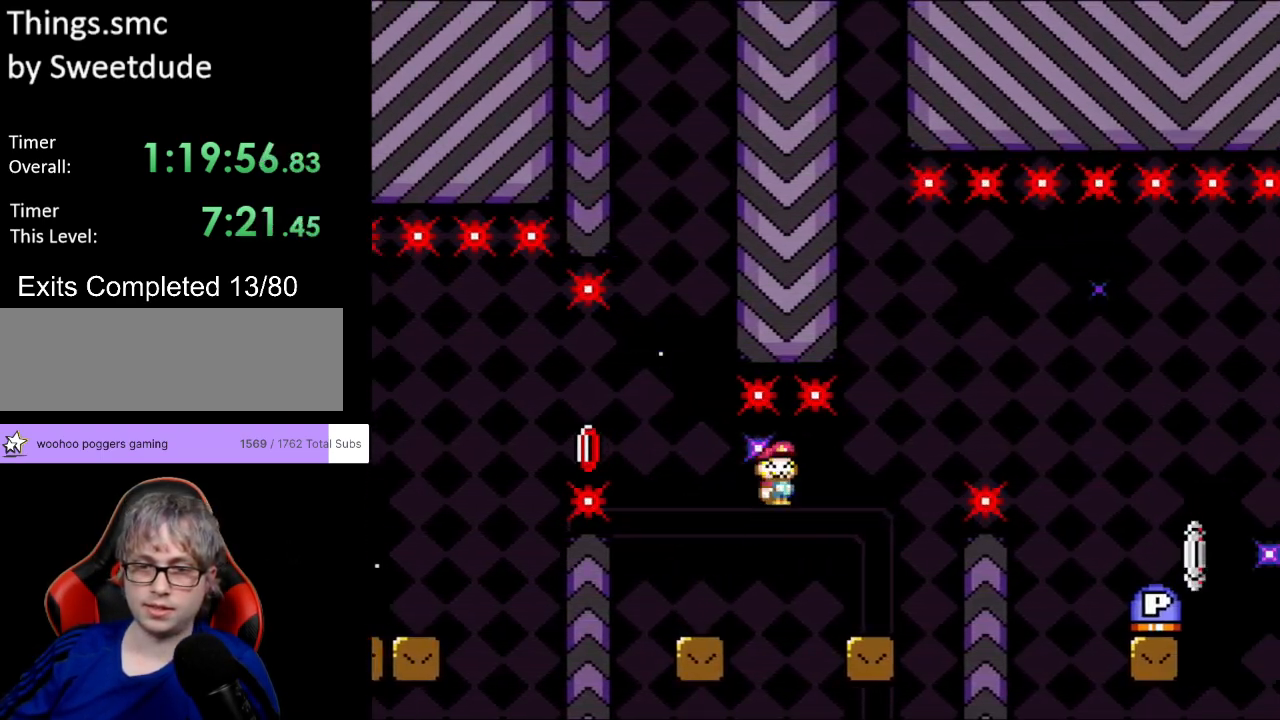
{"buttons": ["B", "Y", "DPAD_RIGHT"], "events": [[183, "DPAD_RIGHT", "up"], [183, "DPAD_UP", "down"], [200, "DPAD_LEFT", "down"], [200, "DPAD_UP", "up"], [317, "B", "down"], [317, "DPAD_UP", "down"], [333, "DPAD_LEFT", "up"], [333, "DPAD_RIGHT", "down"], [333, "DPAD_UP", "up"]]}
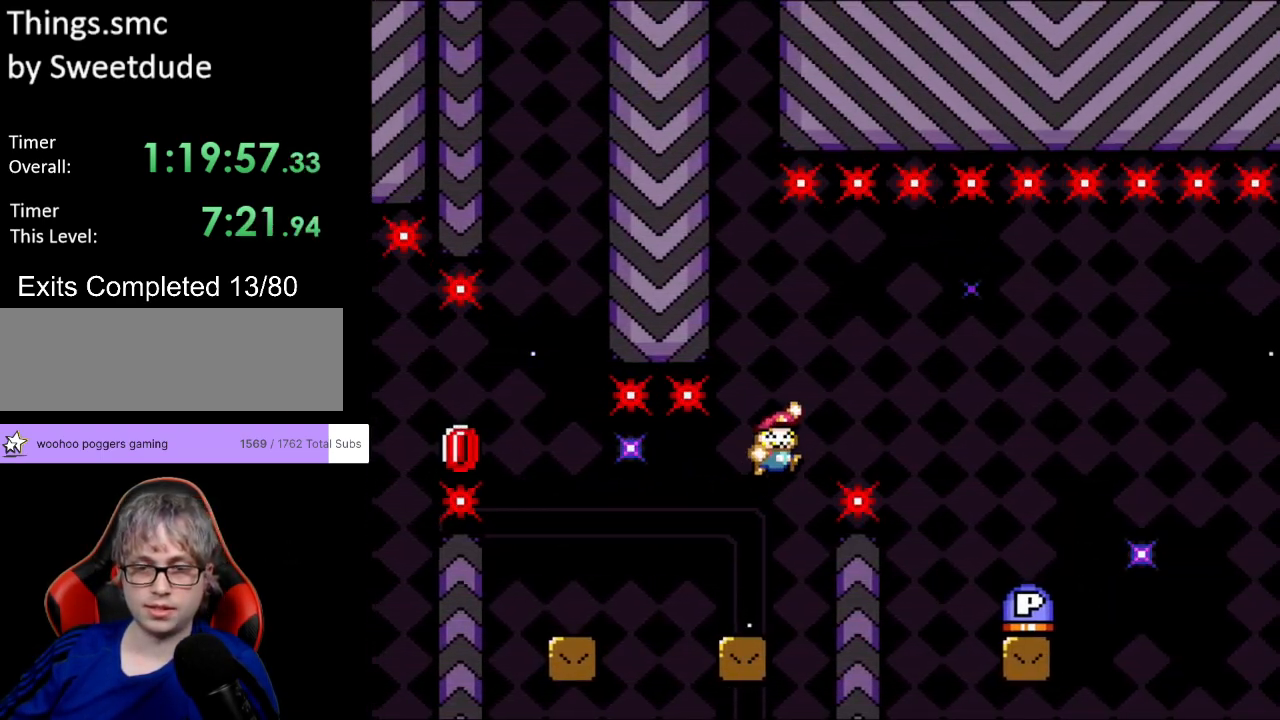
{"buttons": ["Y", "DPAD_UP", "DPAD_LEFT"], "events": [[417, "B", "up"], [483, "DPAD_RIGHT", "up"], [483, "DPAD_UP", "down"], [500, "DPAD_LEFT", "down"]]}
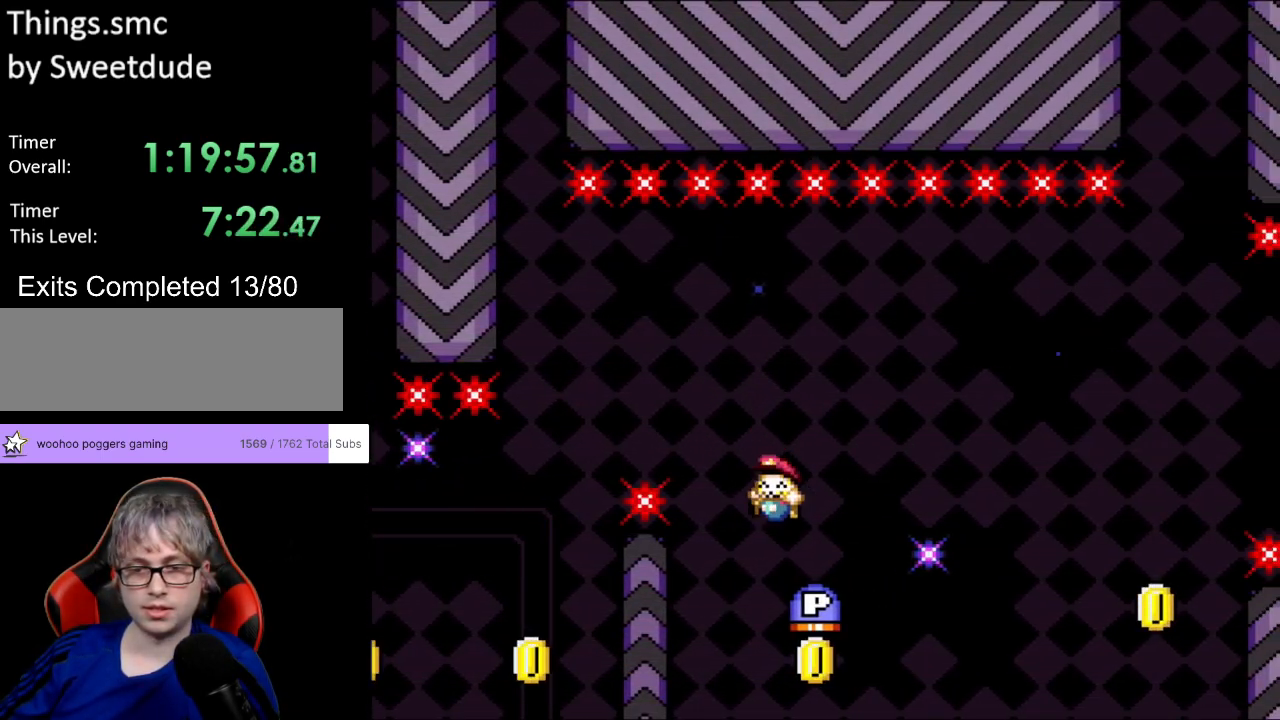
{"buttons": ["B", "Y", "DPAD_RIGHT"], "events": [[50, "DPAD_UP", "up"], [83, "DPAD_UP", "down"], [100, "DPAD_LEFT", "up"], [117, "DPAD_RIGHT", "down"], [117, "DPAD_UP", "up"], [300, "B", "down"]]}
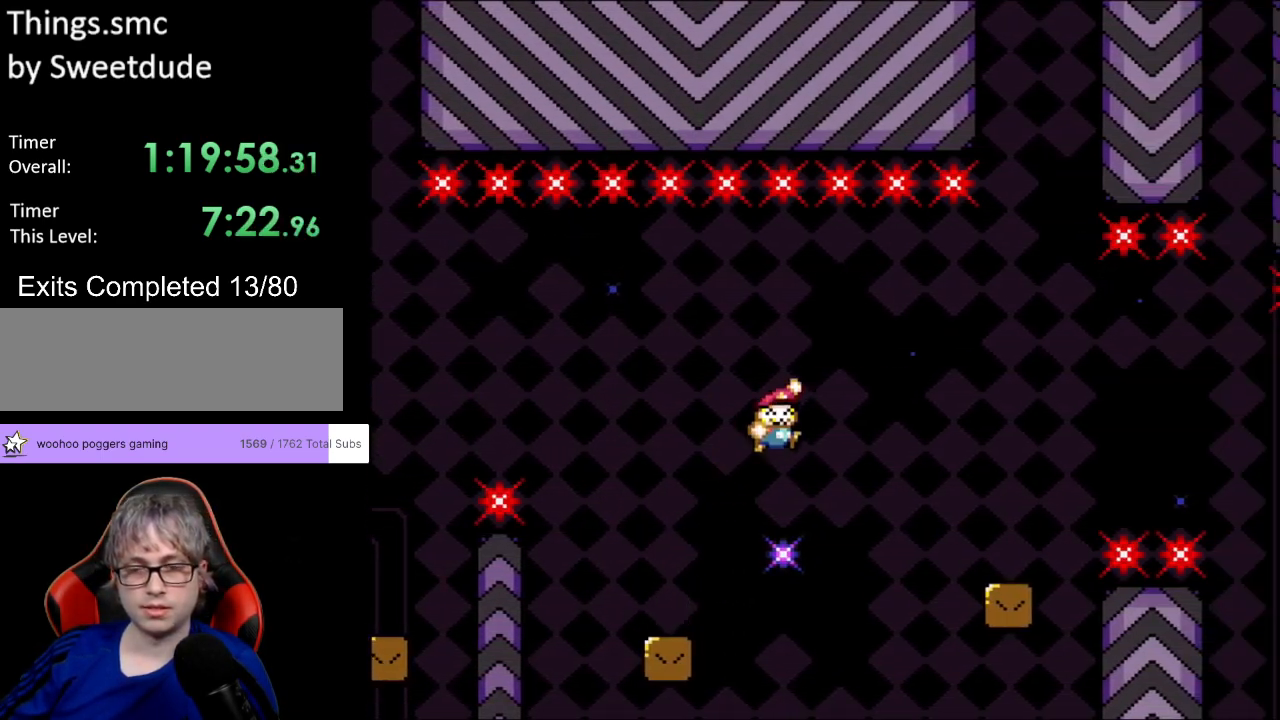
{"buttons": ["Y", "DPAD_RIGHT"], "events": [[167, "B", "up"]]}
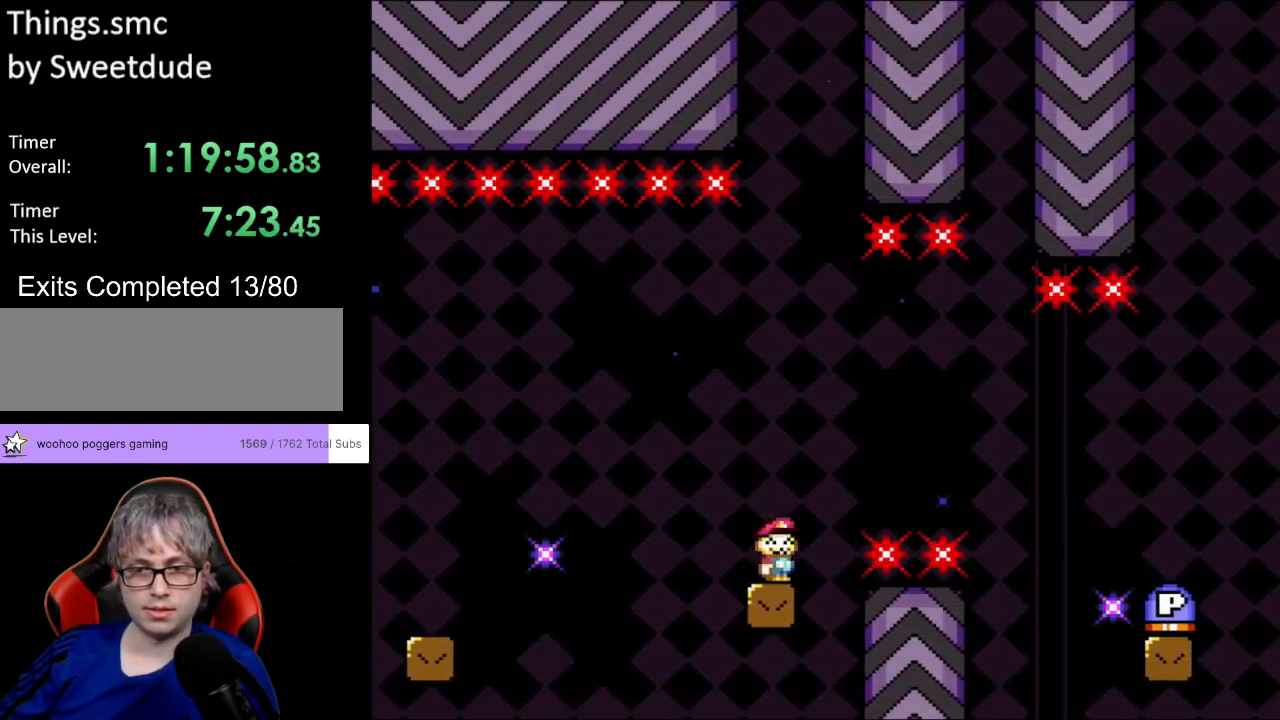
{"buttons": ["B", "Y", "DPAD_RIGHT"], "events": [[50, "B", "down"], [133, "B", "up"], [250, "B", "down"]]}
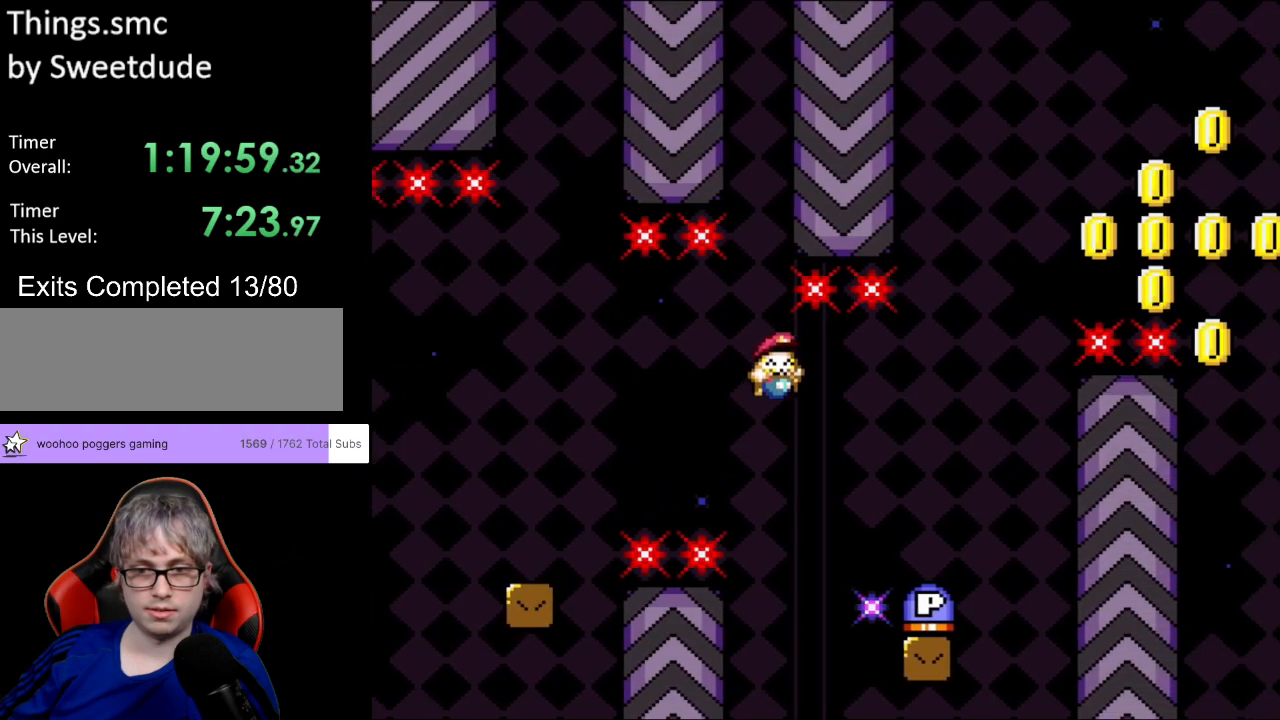
{"buttons": ["Y", "DPAD_LEFT"], "events": [[283, "B", "up"], [283, "DPAD_RIGHT", "up"], [283, "DPAD_UP", "down"], [300, "DPAD_LEFT", "down"], [333, "DPAD_UP", "up"]]}
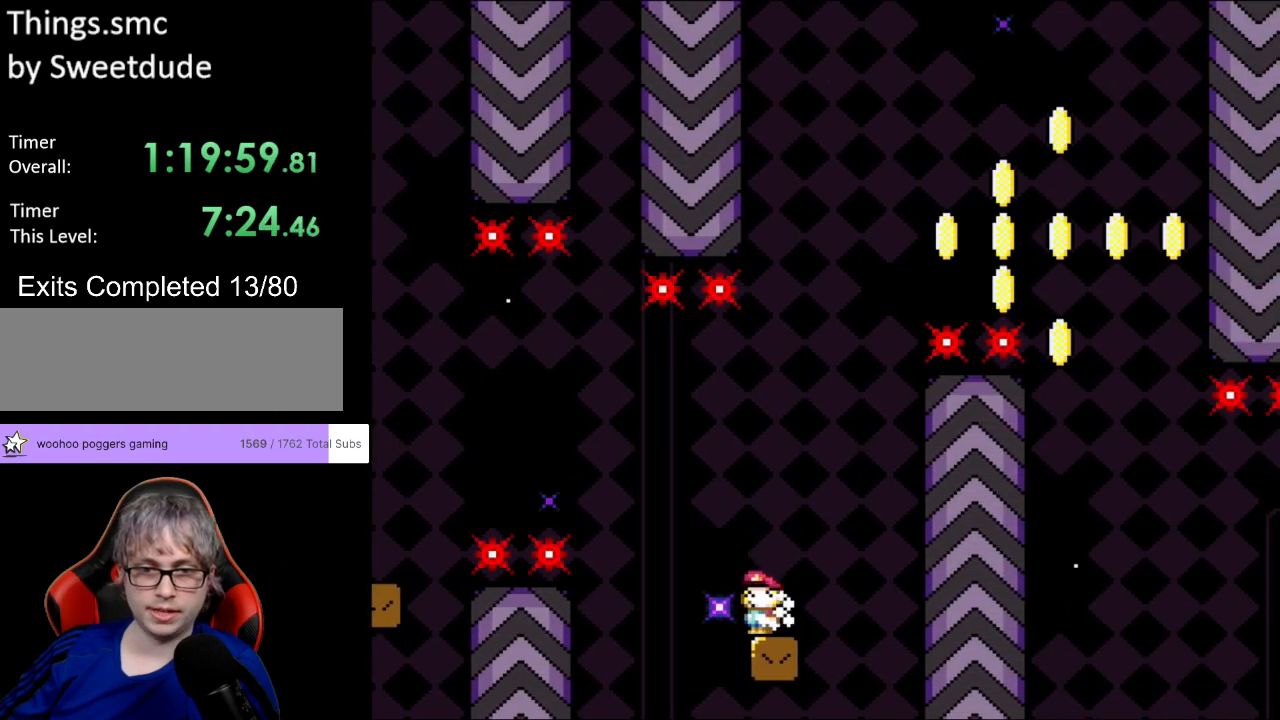
{"buttons": ["B", "Y", "DPAD_LEFT"], "events": [[100, "B", "down"]]}
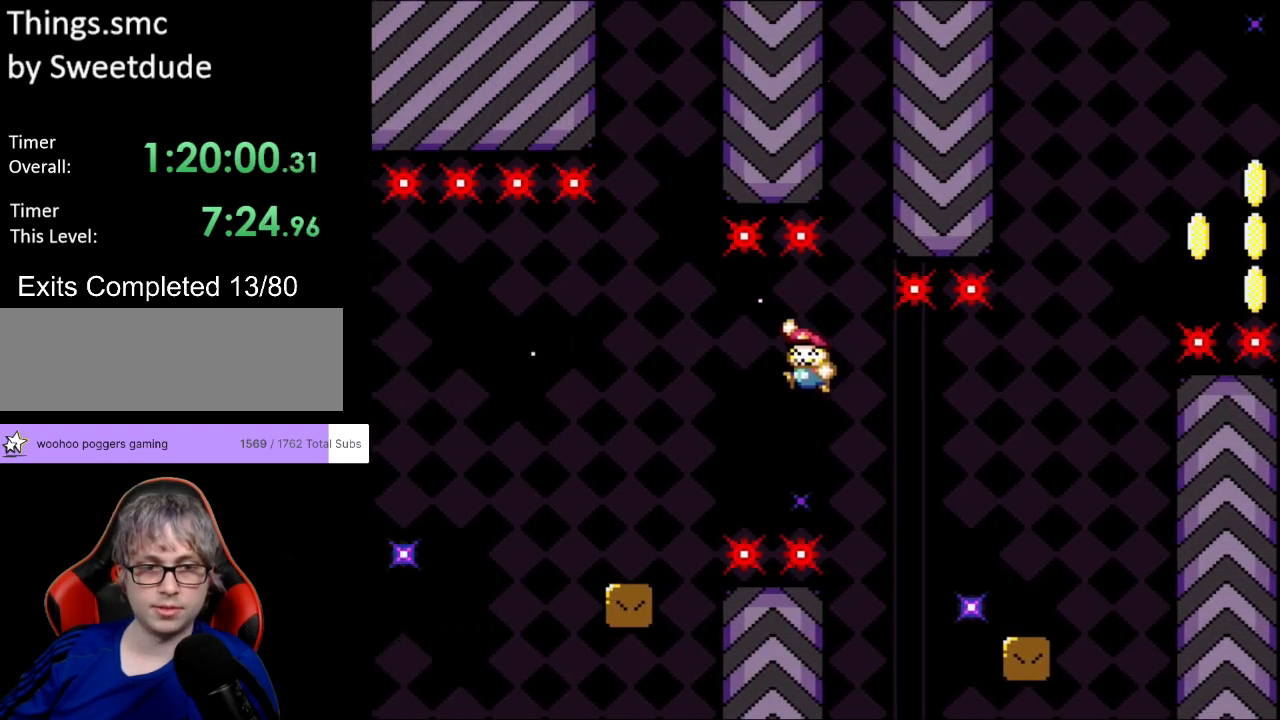
{"buttons": ["B", "Y", "DPAD_RIGHT"], "events": [[17, "DPAD_UP", "down"], [67, "DPAD_UP", "up"], [150, "B", "up"], [450, "B", "down"], [450, "DPAD_LEFT", "up"], [467, "DPAD_RIGHT", "down"]]}